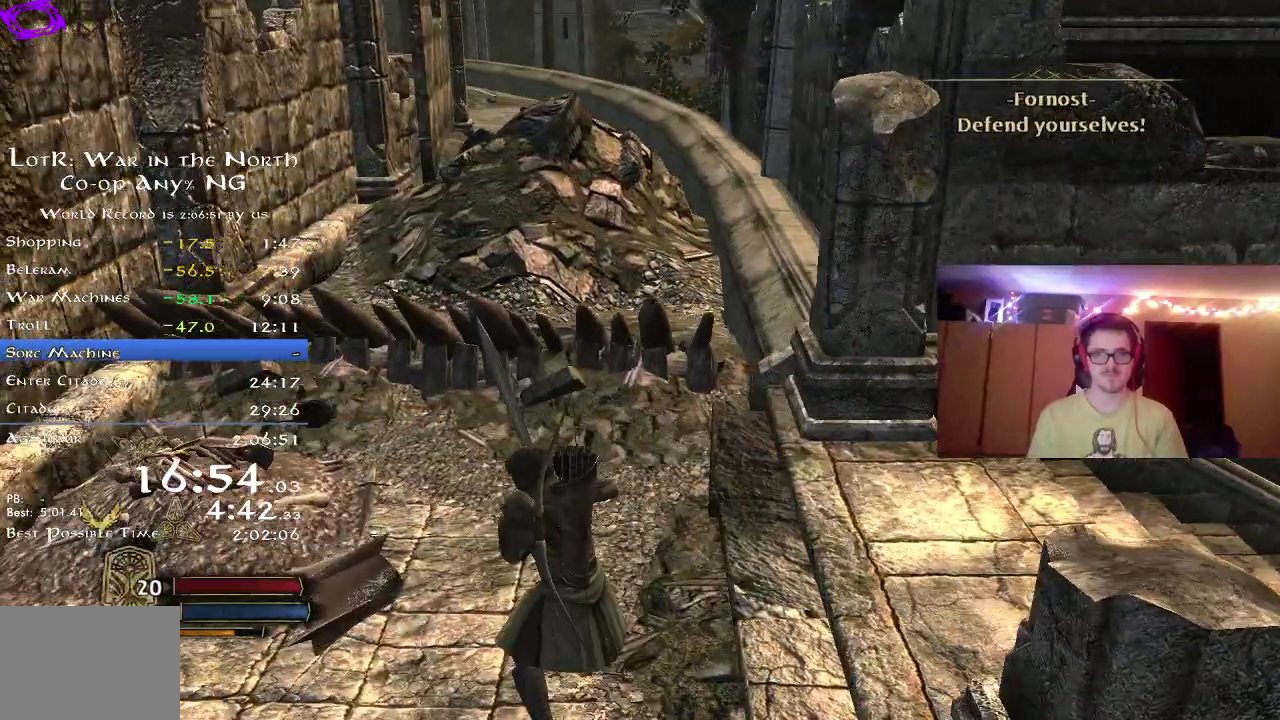
Gameplay with a controller (Xbox layout); each line is a JSON object with the inputs held at the frame after it (dt_ms = milliseconds from this image to that frame). "button_events" lists button changes between this image and that frame as [ms after this image, input, new state], when the widget could be followed in between (sticks are given only as held states). Not read: R1.
{"dt_ms": 700, "buttons": [], "left_stick": "down", "right_stick": "center", "button_events": []}
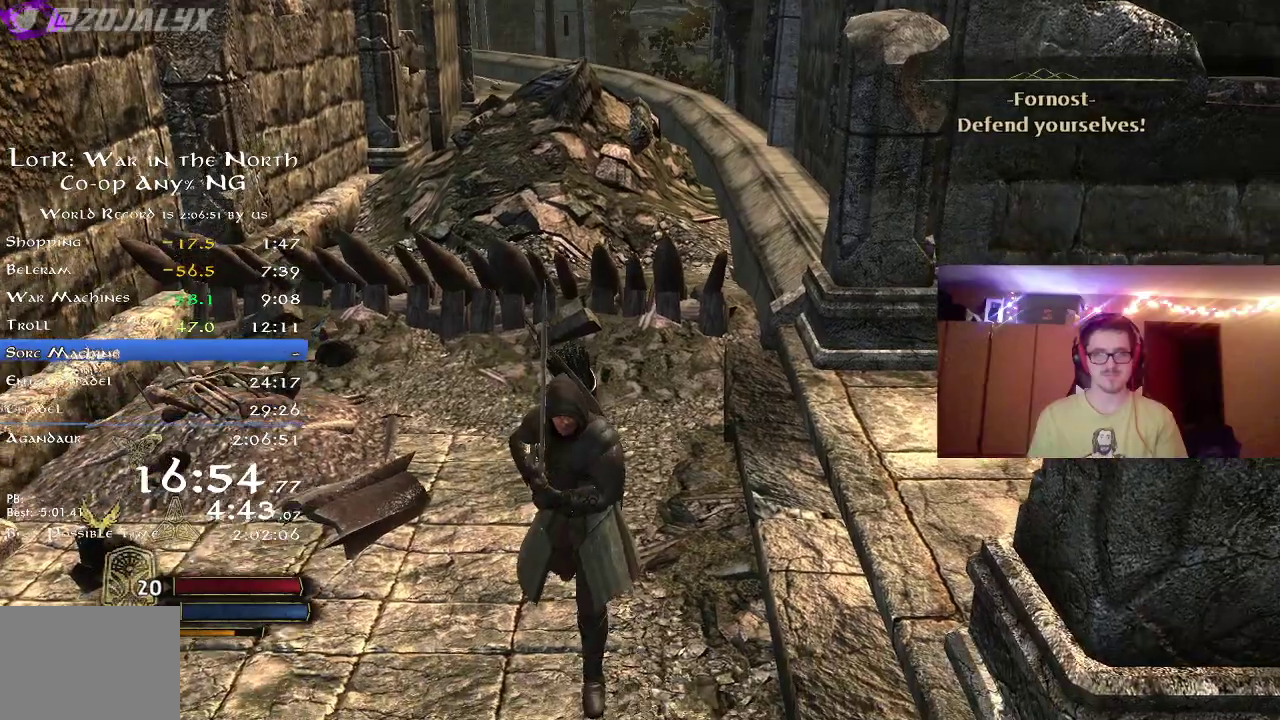
{"dt_ms": 300, "buttons": [], "left_stick": "down", "right_stick": "center", "button_events": []}
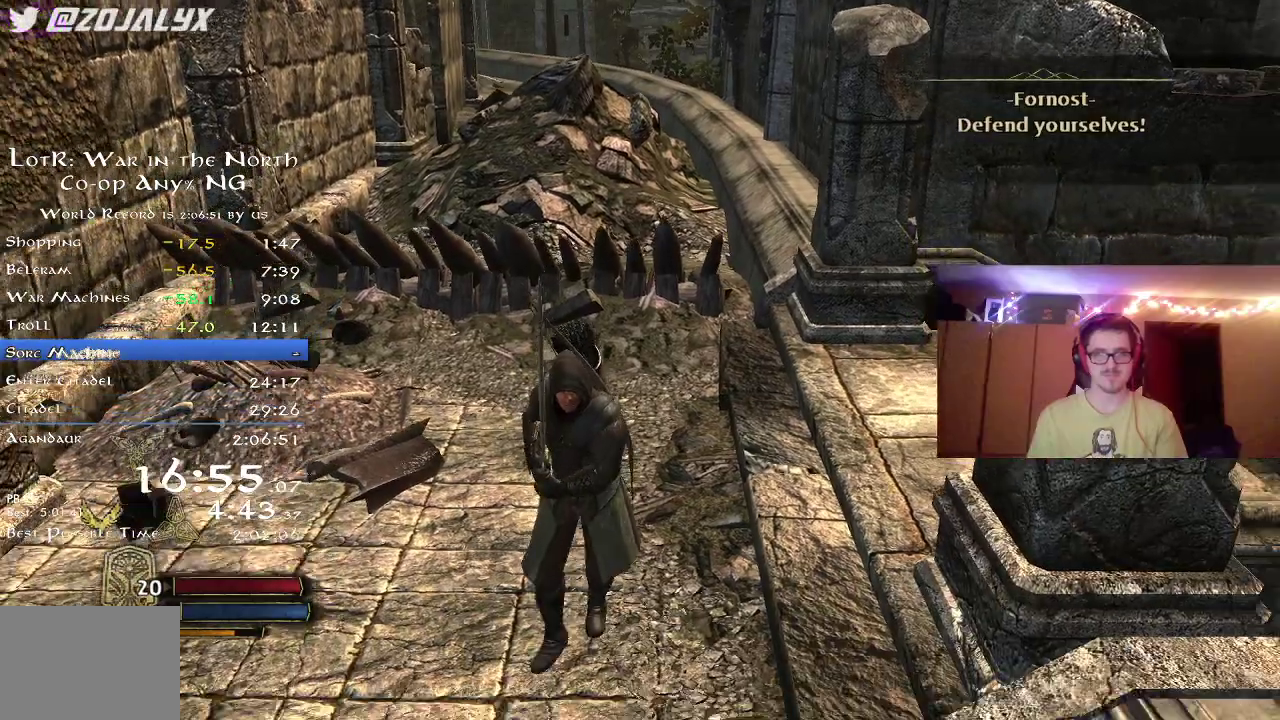
{"dt_ms": 500, "buttons": [], "left_stick": "center", "right_stick": "center", "button_events": []}
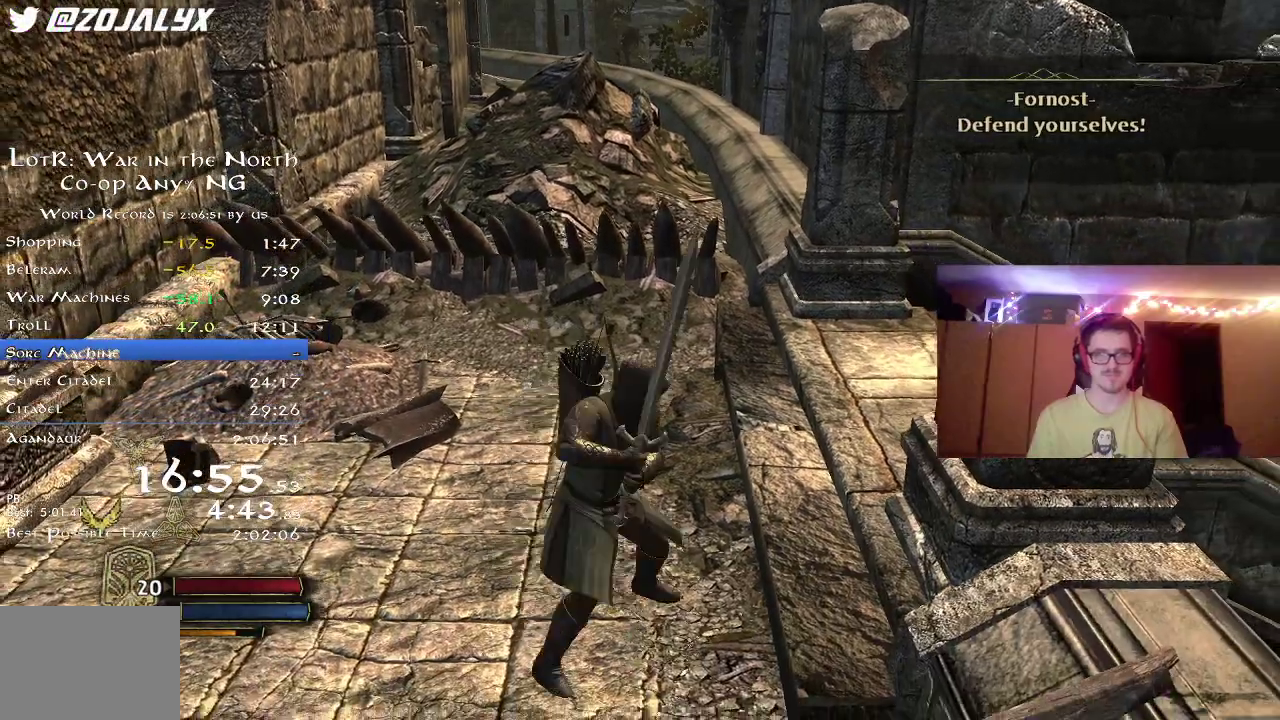
{"dt_ms": 500, "buttons": [], "left_stick": "center", "right_stick": "center", "button_events": []}
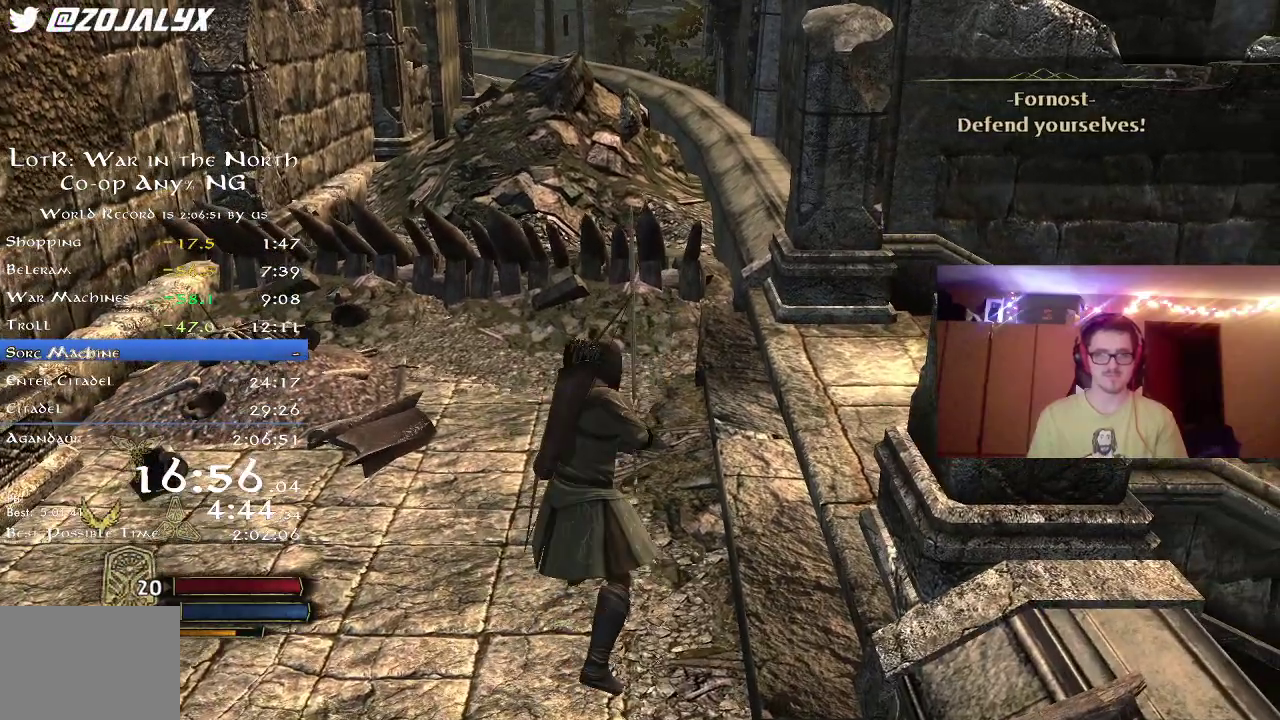
{"dt_ms": 300, "buttons": [], "left_stick": "center", "right_stick": "center", "button_events": []}
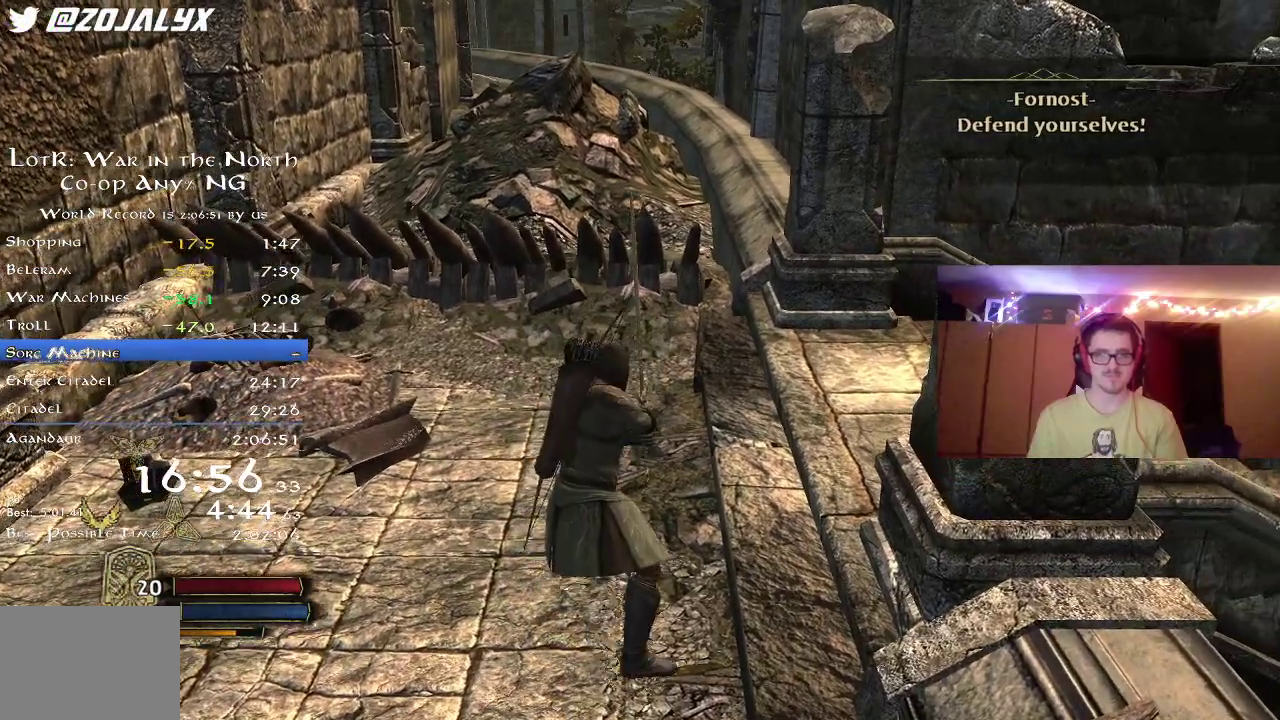
{"dt_ms": 700, "buttons": [], "left_stick": "center", "right_stick": "up", "button_events": []}
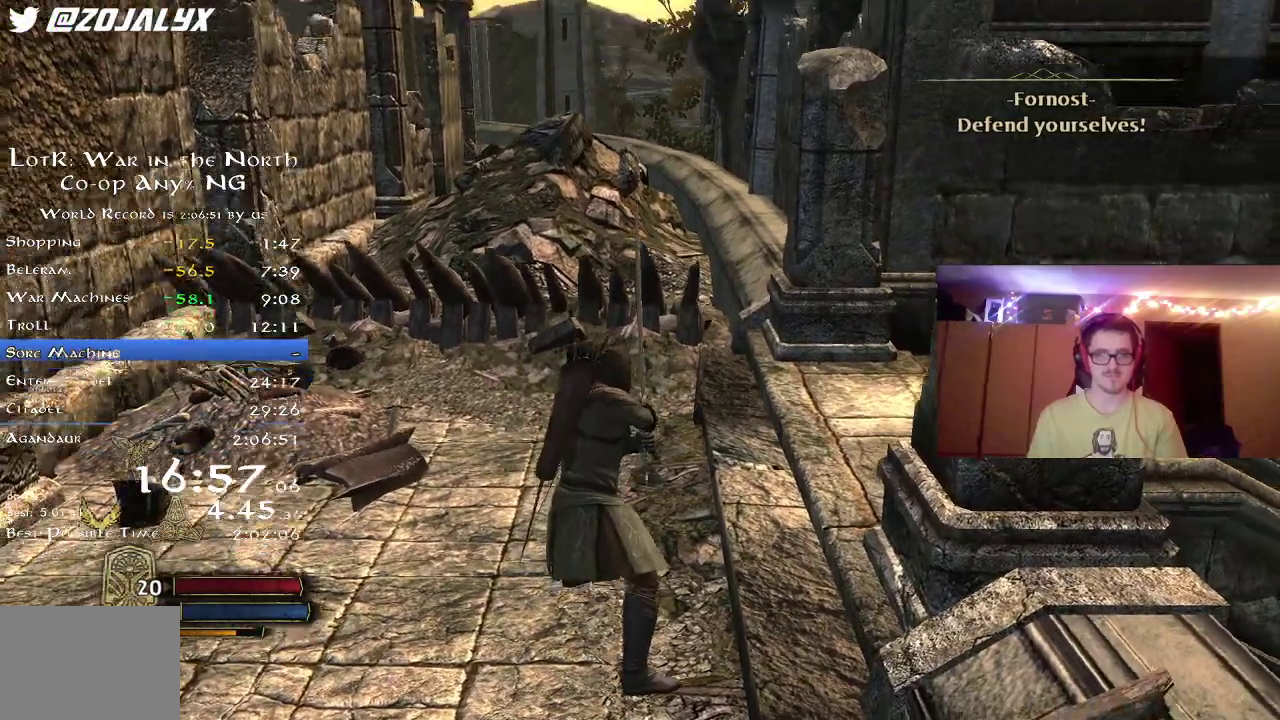
{"dt_ms": 600, "buttons": [], "left_stick": "down", "right_stick": "center", "button_events": []}
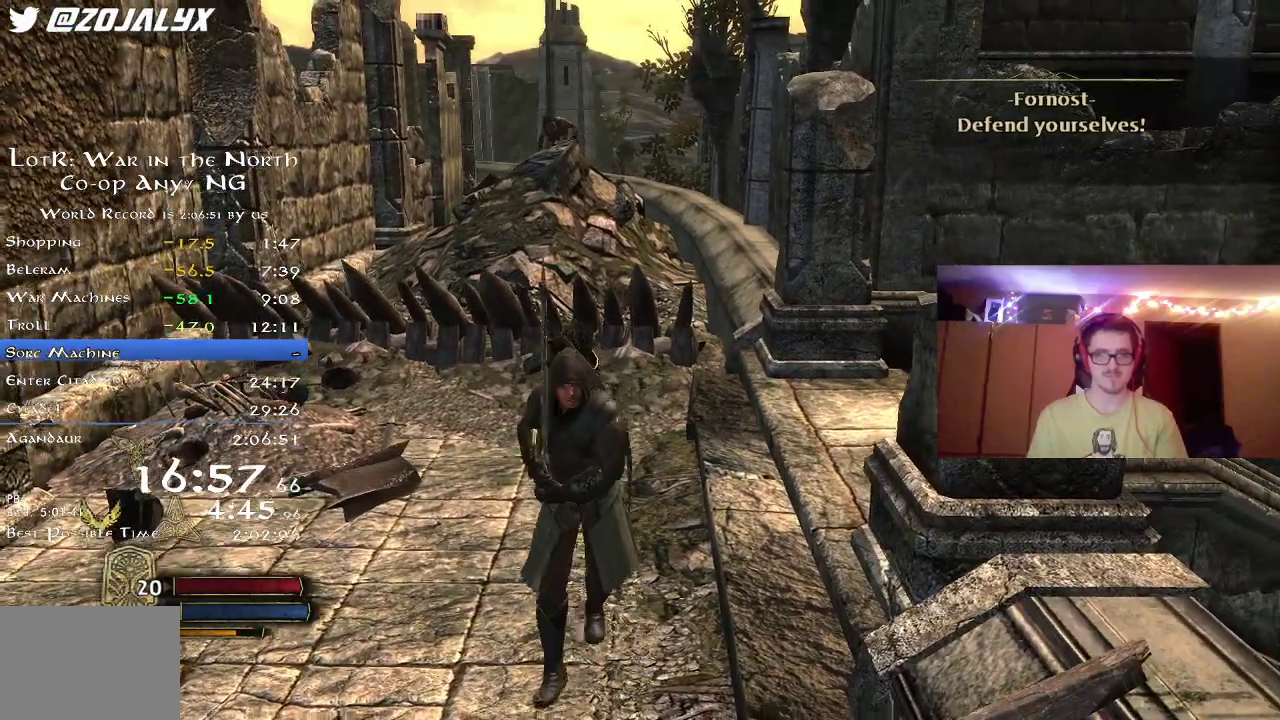
{"dt_ms": 400, "buttons": [], "left_stick": "center", "right_stick": "center", "button_events": [[217, "L2", "down"], [300, "L2", "up"]]}
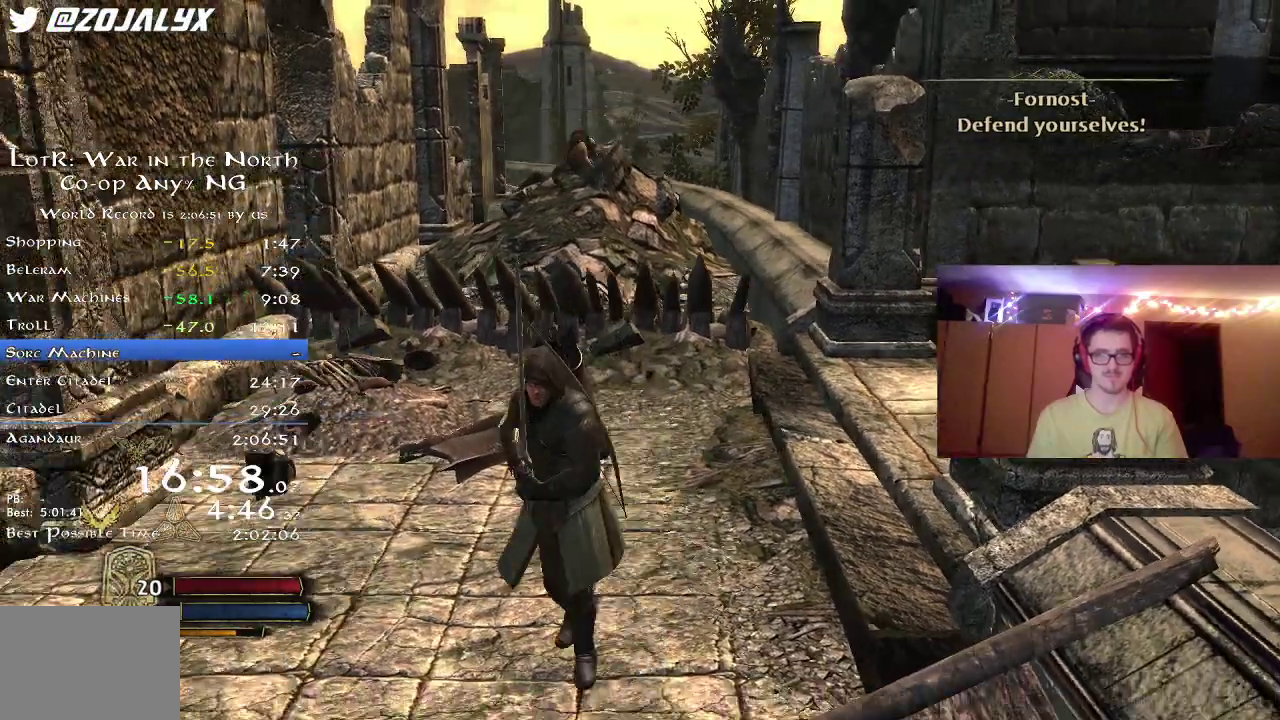
{"dt_ms": 300, "buttons": [], "left_stick": "center", "right_stick": "center", "button_events": []}
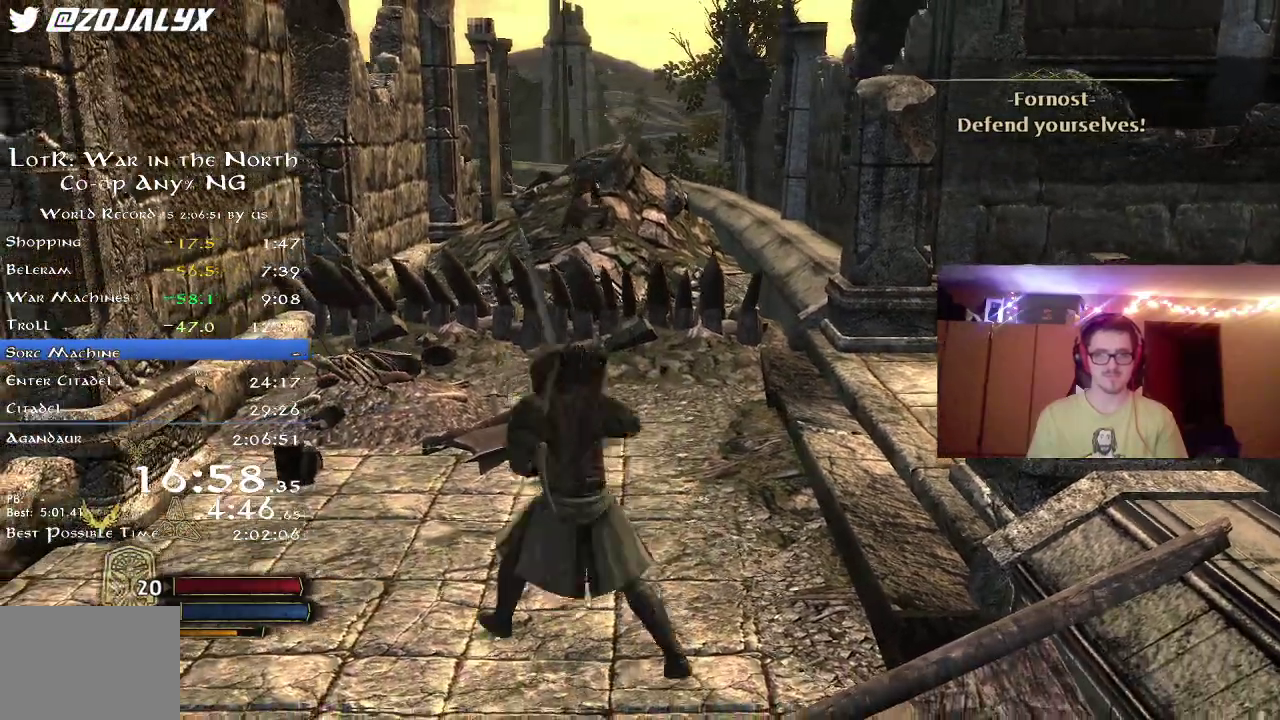
{"dt_ms": 800, "buttons": [], "left_stick": "center", "right_stick": "center", "button_events": []}
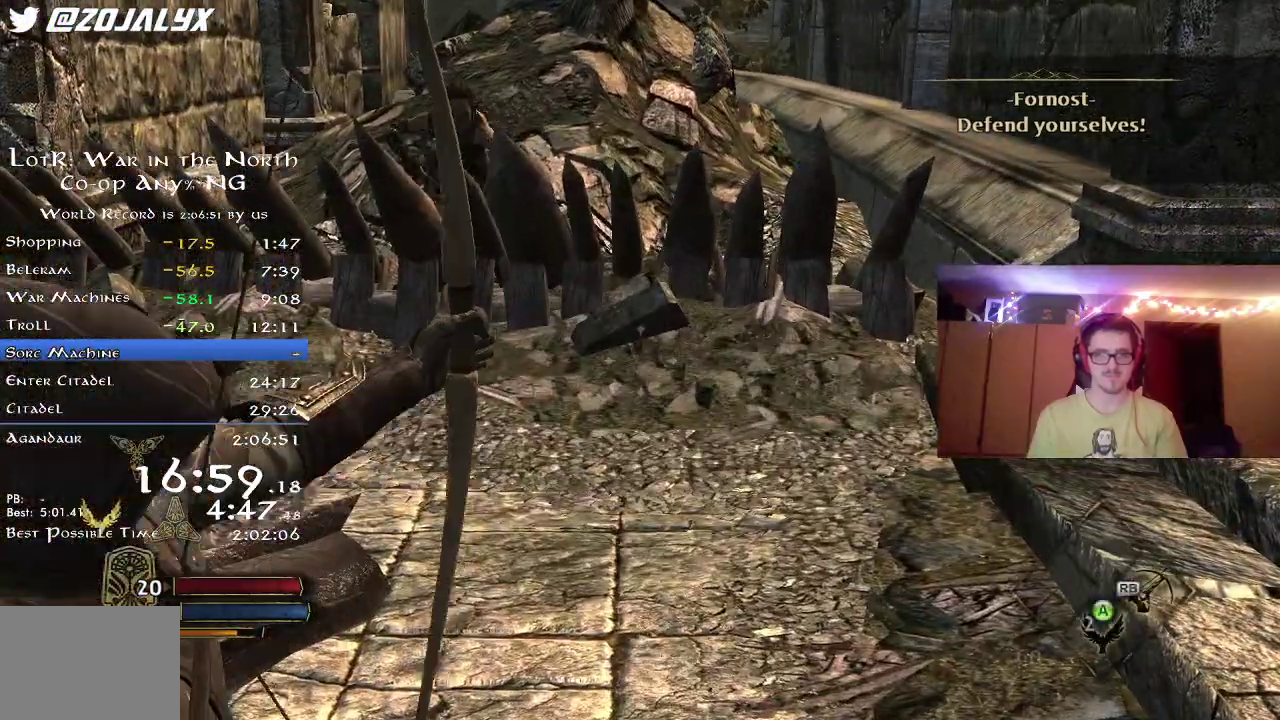
{"dt_ms": 400, "buttons": [], "left_stick": "center", "right_stick": "center", "button_events": []}
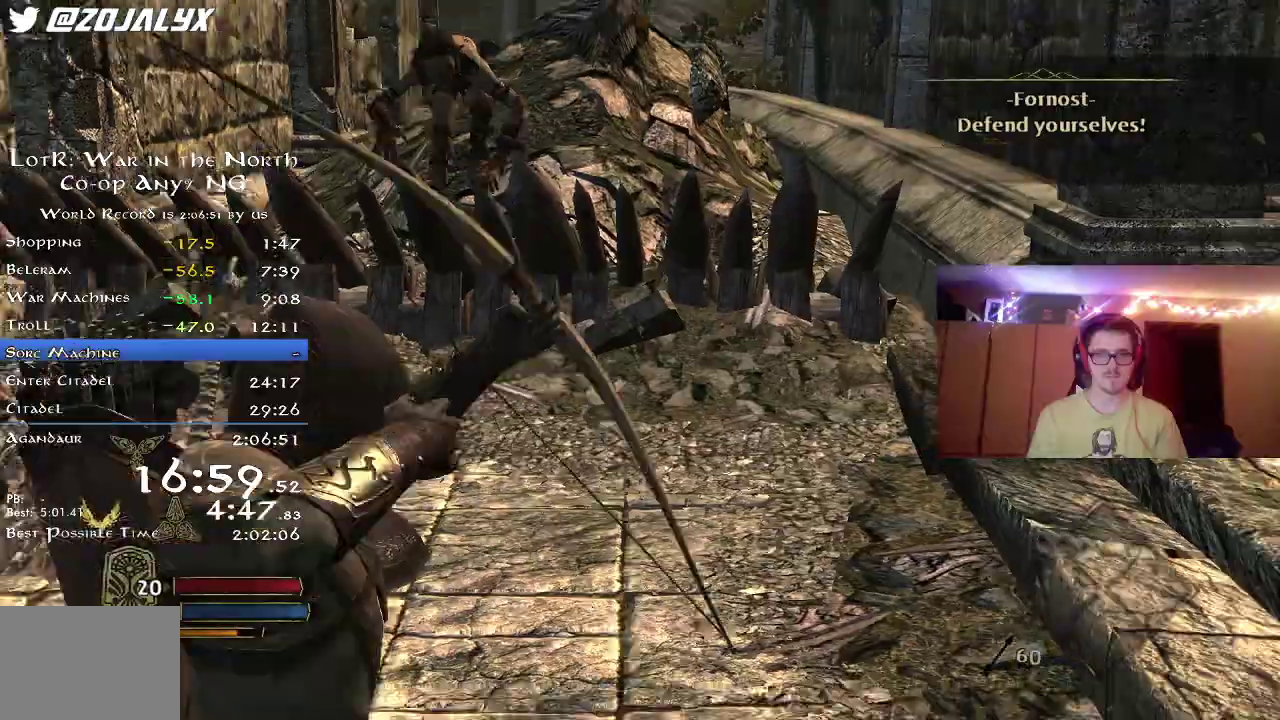
{"dt_ms": 400, "buttons": [], "left_stick": "up", "right_stick": "down-right", "button_events": [[250, "L2", "down"], [317, "L2", "up"]]}
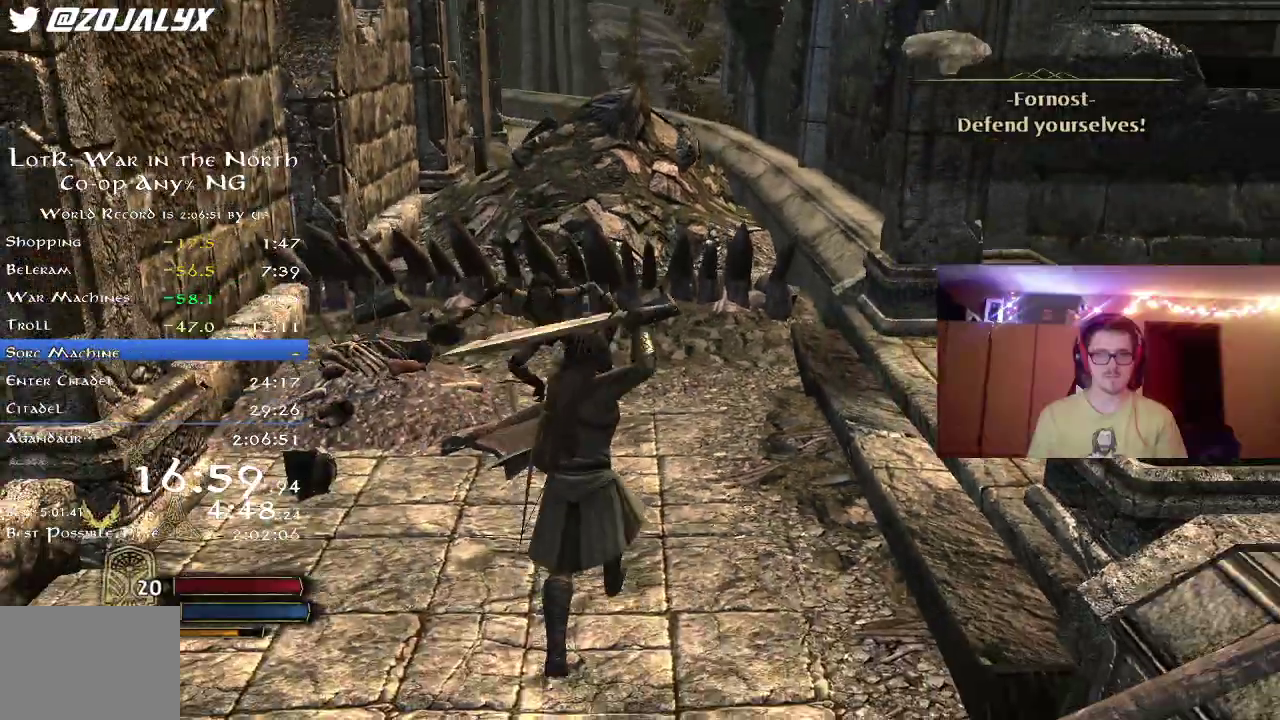
{"dt_ms": 800, "buttons": [], "left_stick": "center", "right_stick": "right", "button_events": [[133, "X", "down"], [217, "X", "up"], [300, "X", "down"], [400, "X", "up"], [650, "X", "down"], [717, "X", "up"]]}
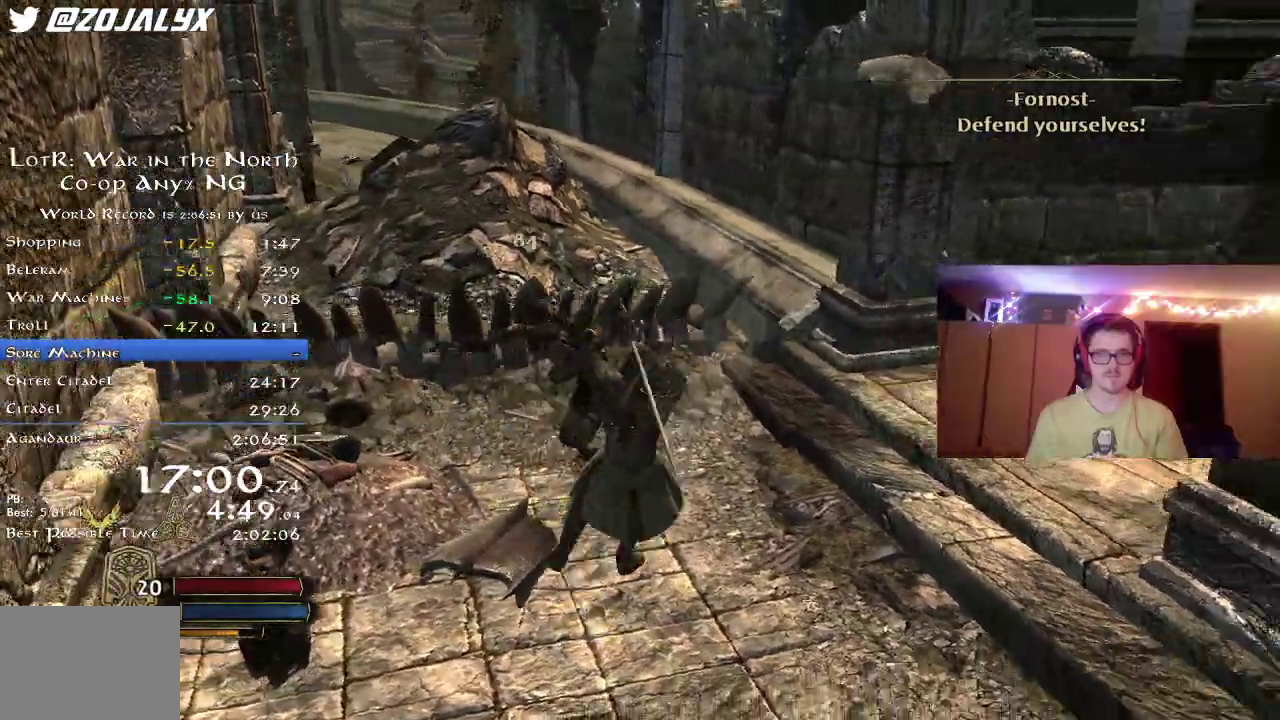
{"dt_ms": 300, "buttons": [], "left_stick": "center", "right_stick": "right", "button_events": [[150, "Y", "down"], [233, "Y", "up"]]}
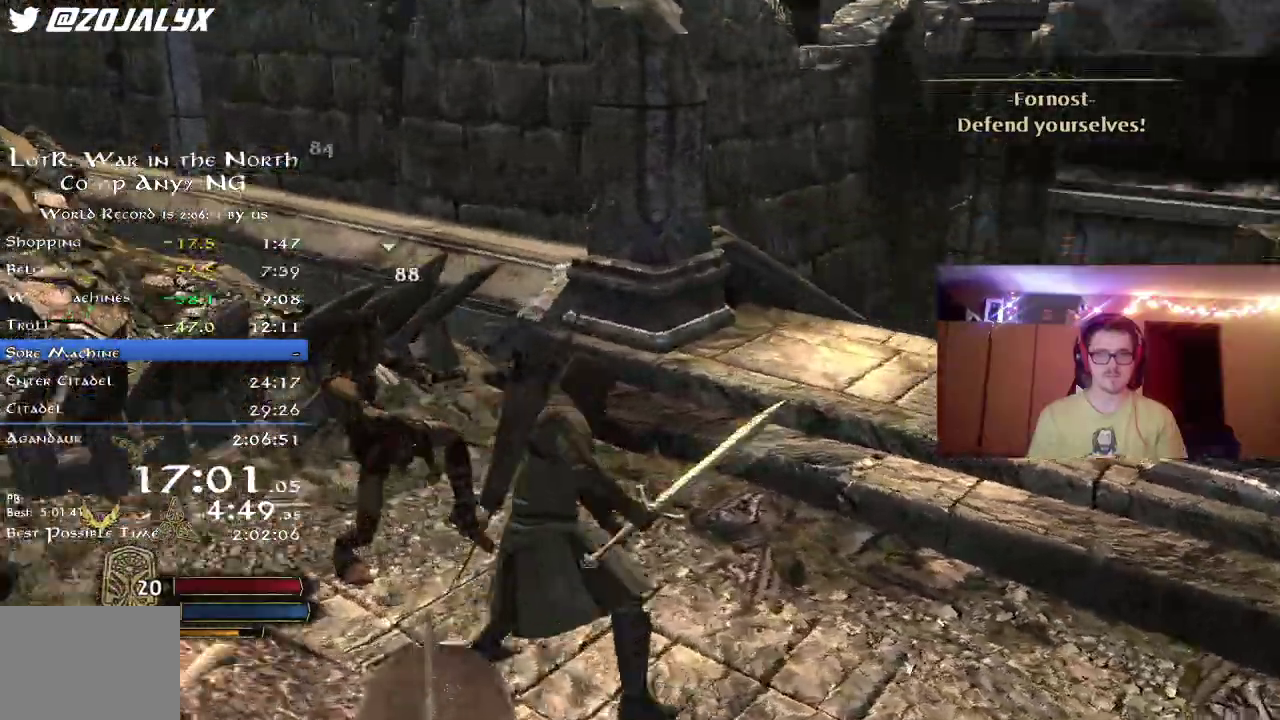
{"dt_ms": 400, "buttons": [], "left_stick": "center", "right_stick": "center", "button_events": []}
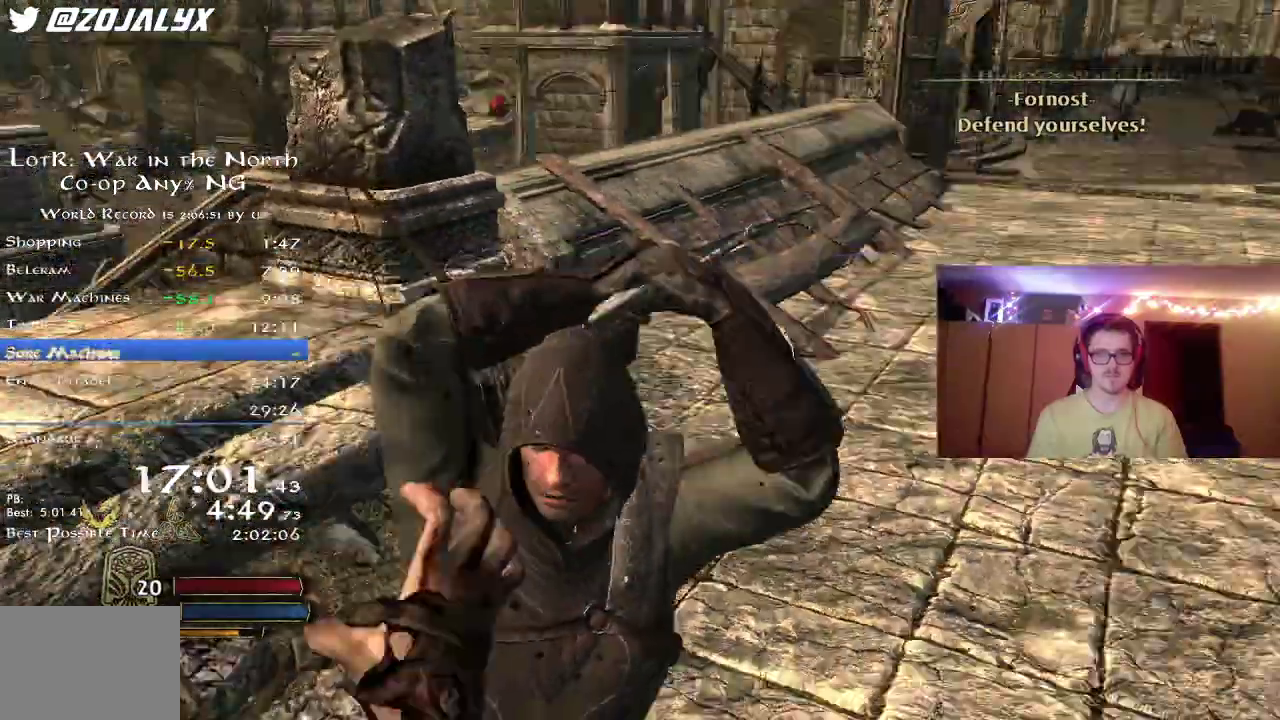
{"dt_ms": 800, "buttons": [], "left_stick": "up-right", "right_stick": "left", "button_events": [[533, "B", "down"], [650, "B", "up"], [733, "B", "down"], [800, "B", "up"]]}
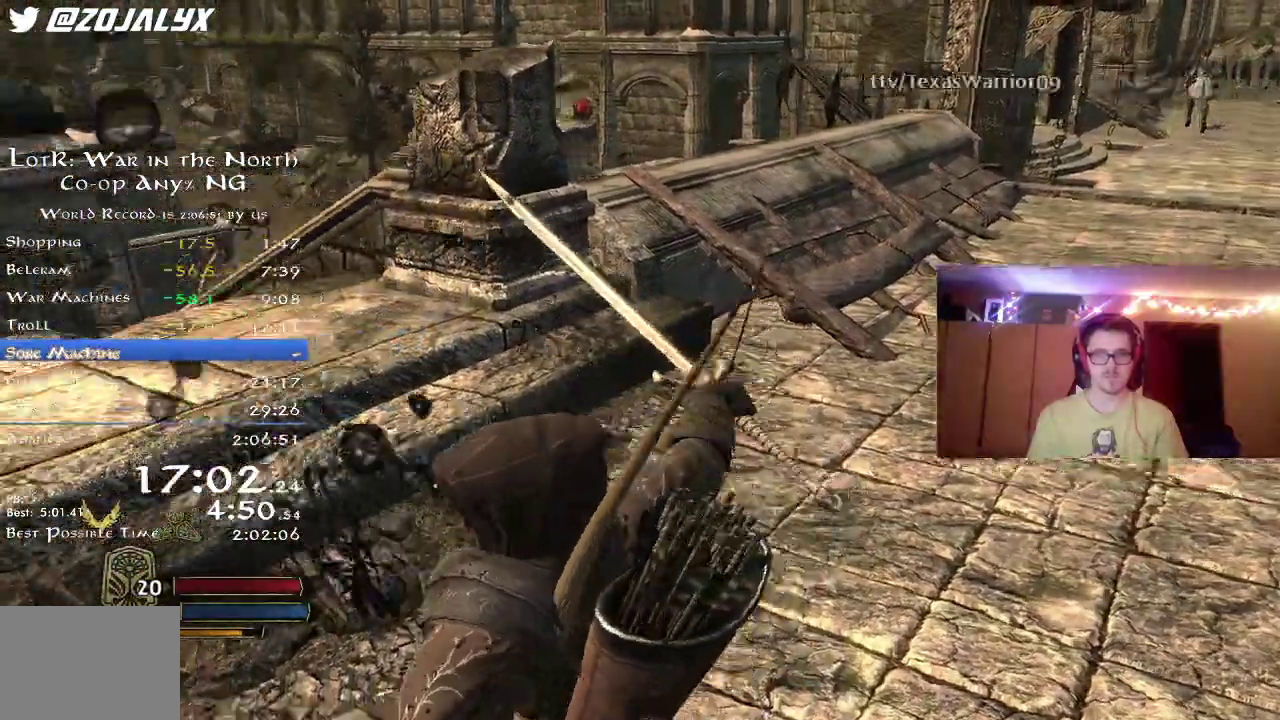
{"dt_ms": 300, "buttons": ["B"], "left_stick": "up-right", "right_stick": "center", "button_events": [[133, "B", "down"], [183, "B", "up"], [267, "B", "down"]]}
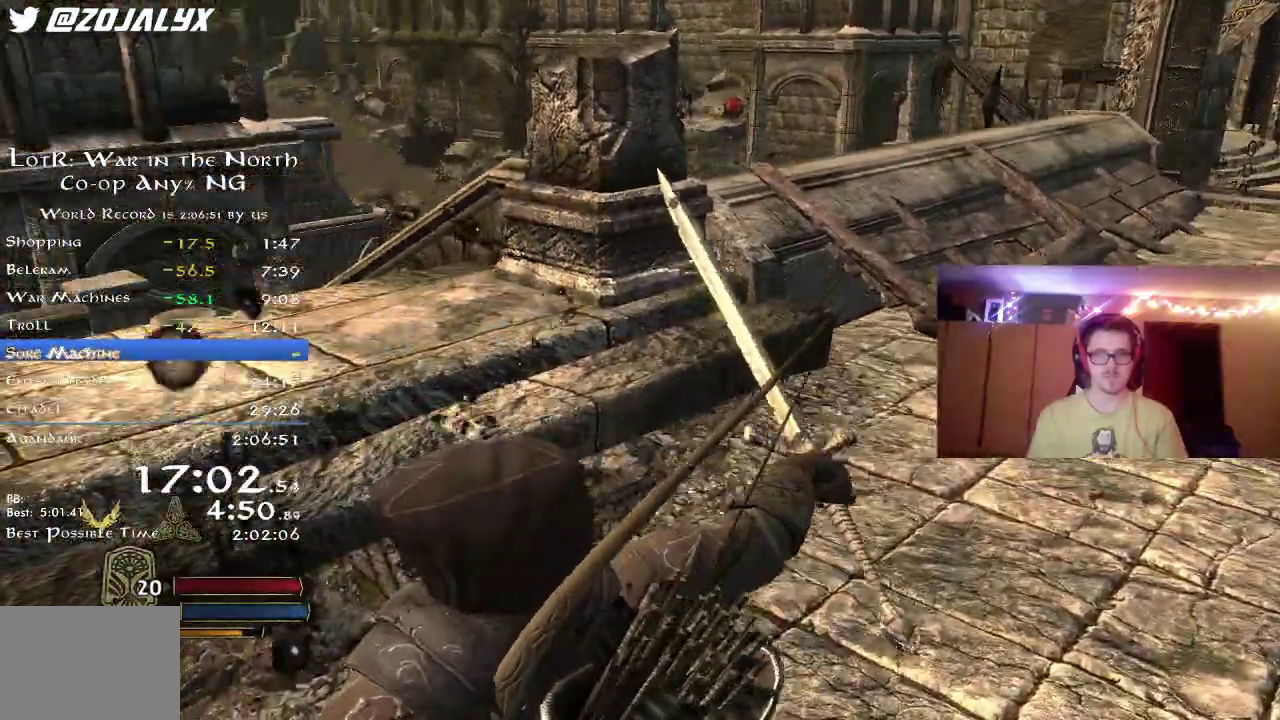
{"dt_ms": 600, "buttons": [], "left_stick": "up-right", "right_stick": "center", "button_events": [[183, "B", "up"], [267, "B", "down"], [317, "B", "up"], [400, "B", "down"], [483, "B", "up"]]}
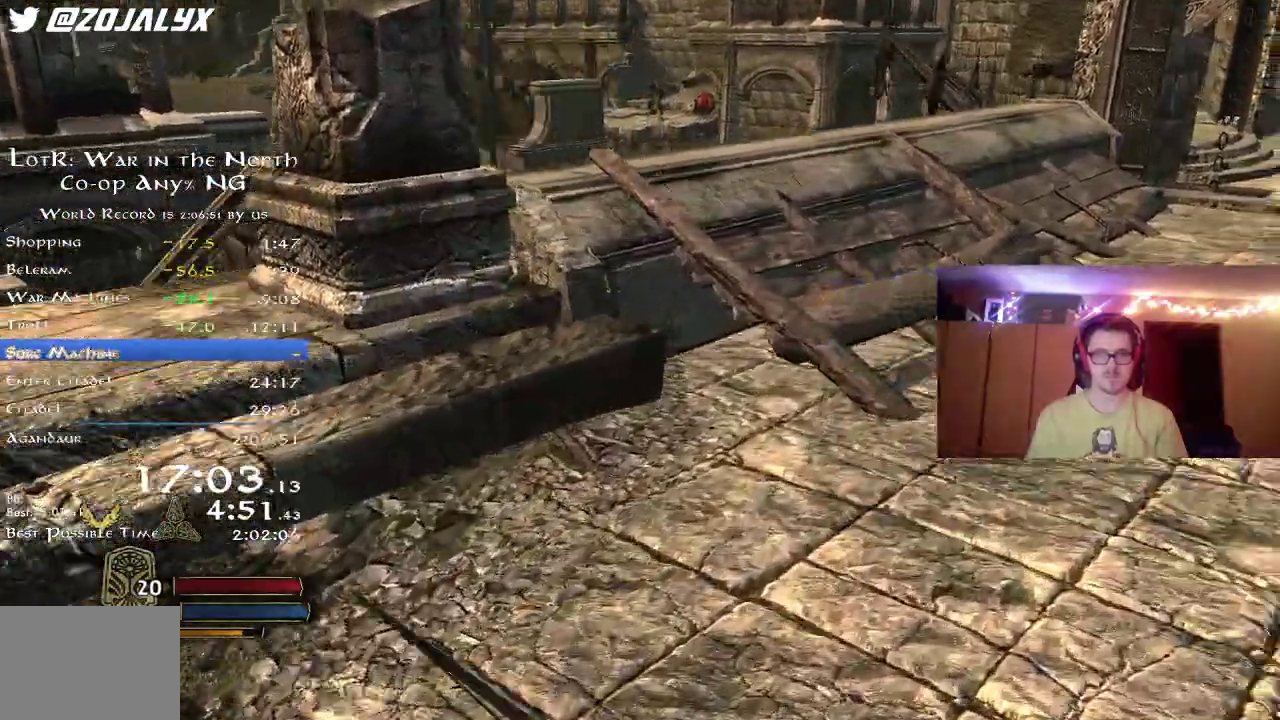
{"dt_ms": 400, "buttons": ["R2"], "left_stick": "up", "right_stick": "right", "button_events": [[300, "R2", "down"]]}
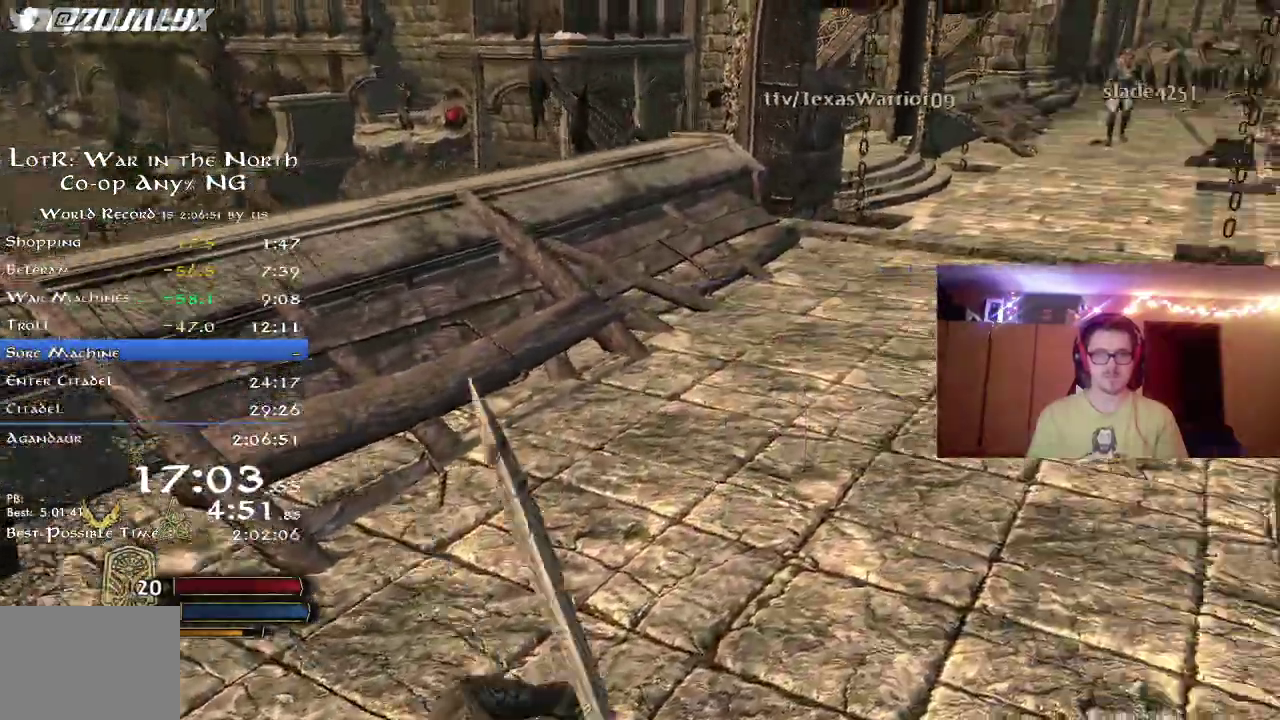
{"dt_ms": 400, "buttons": ["R2"], "left_stick": "up", "right_stick": "right", "button_events": []}
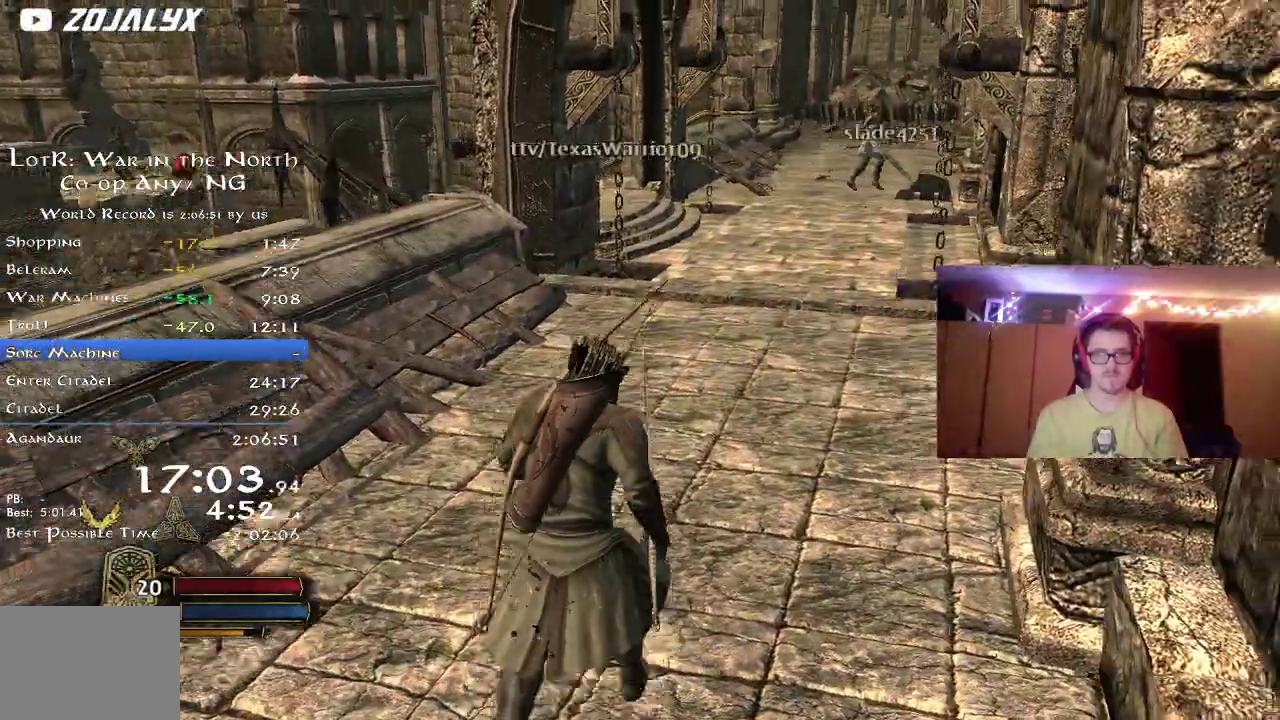
{"dt_ms": 700, "buttons": ["R2"], "left_stick": "up", "right_stick": "center", "button_events": []}
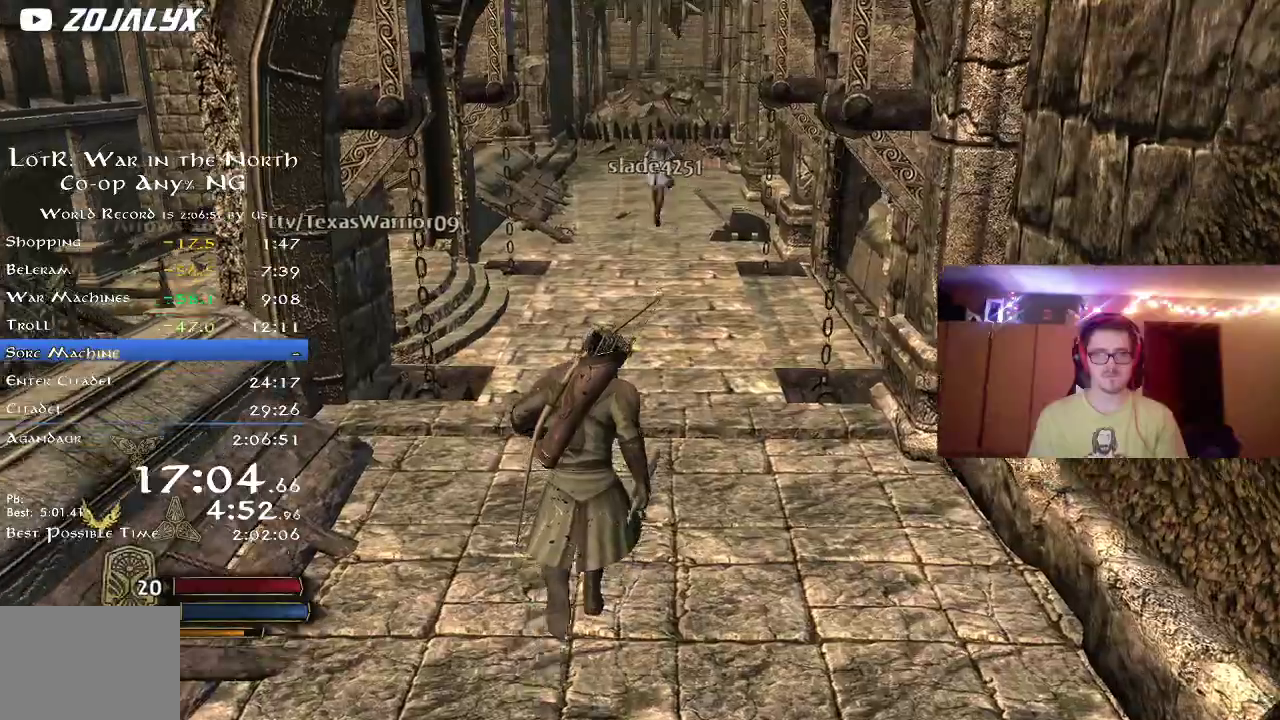
{"dt_ms": 400, "buttons": ["R2"], "left_stick": "up", "right_stick": "center", "button_events": []}
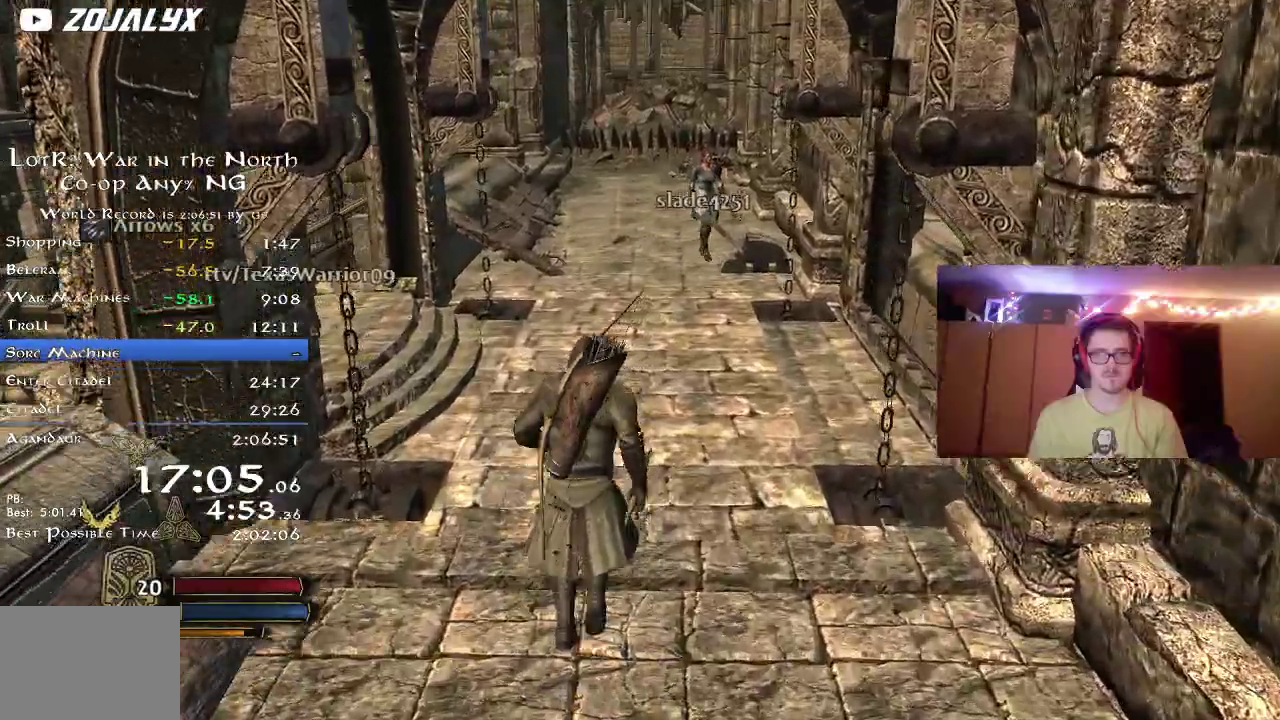
{"dt_ms": 400, "buttons": ["R2"], "left_stick": "up", "right_stick": "center", "button_events": []}
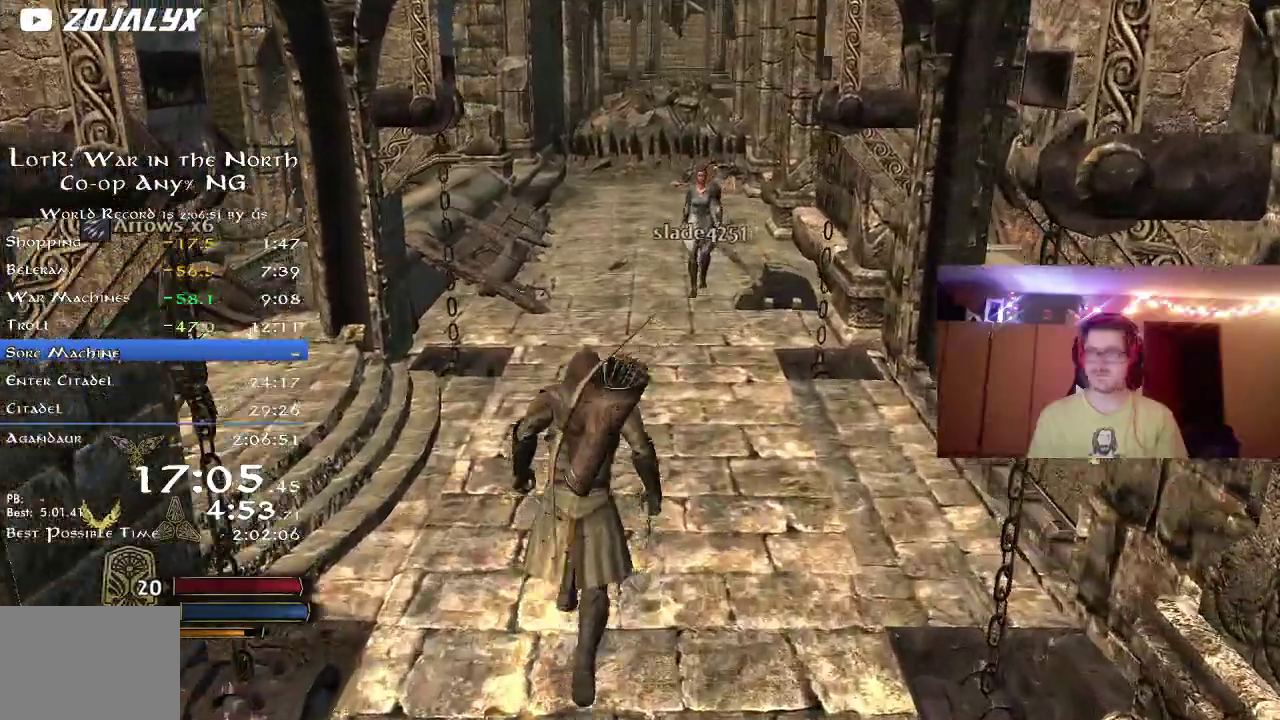
{"dt_ms": 800, "buttons": ["R2"], "left_stick": "center", "right_stick": "center", "button_events": [[433, "L2", "down"], [617, "L2", "up"]]}